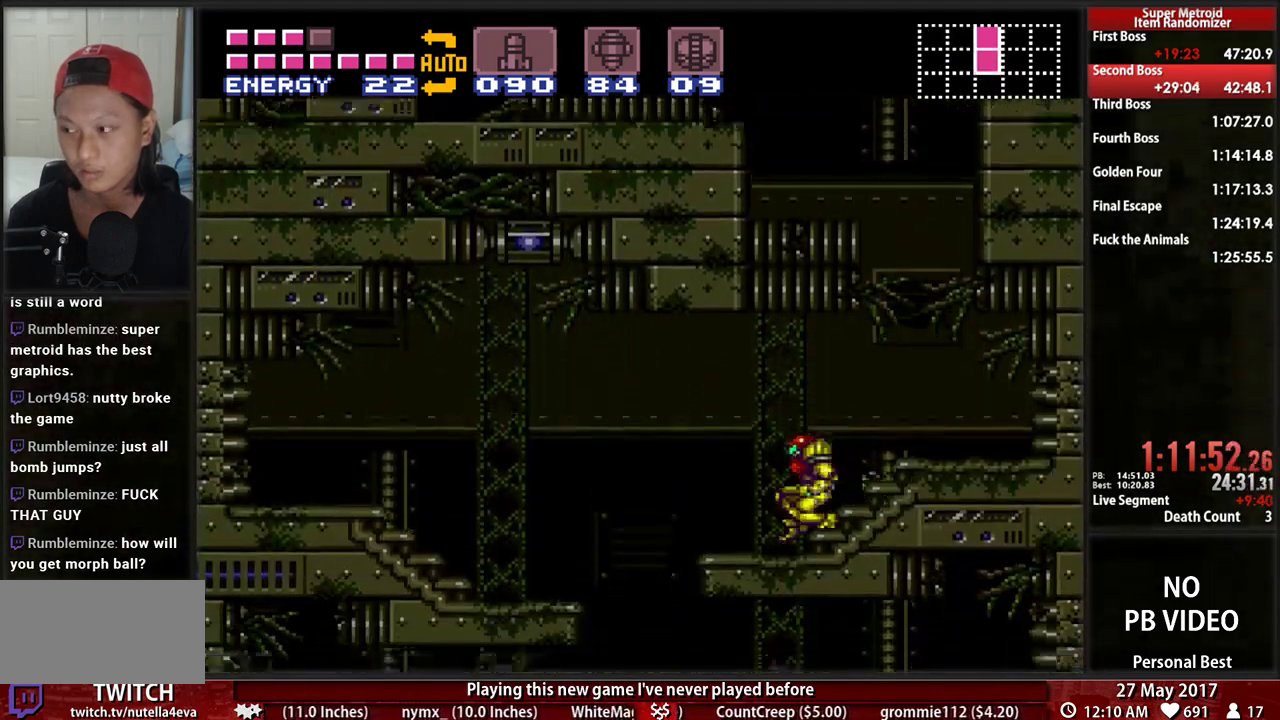
Gameplay with a controller (Nintendo layout); each line is a JSON object with the inputs held at the frame after it (dt_ms = milliseconds from this image to that frame). "events" lists button and stick changes between this image and that frame as [ms after this image, input, new state], when the widget could be followed in between. Not read: L3 R3 SELECT START.
{"dt_ms": 1000, "buttons": []}
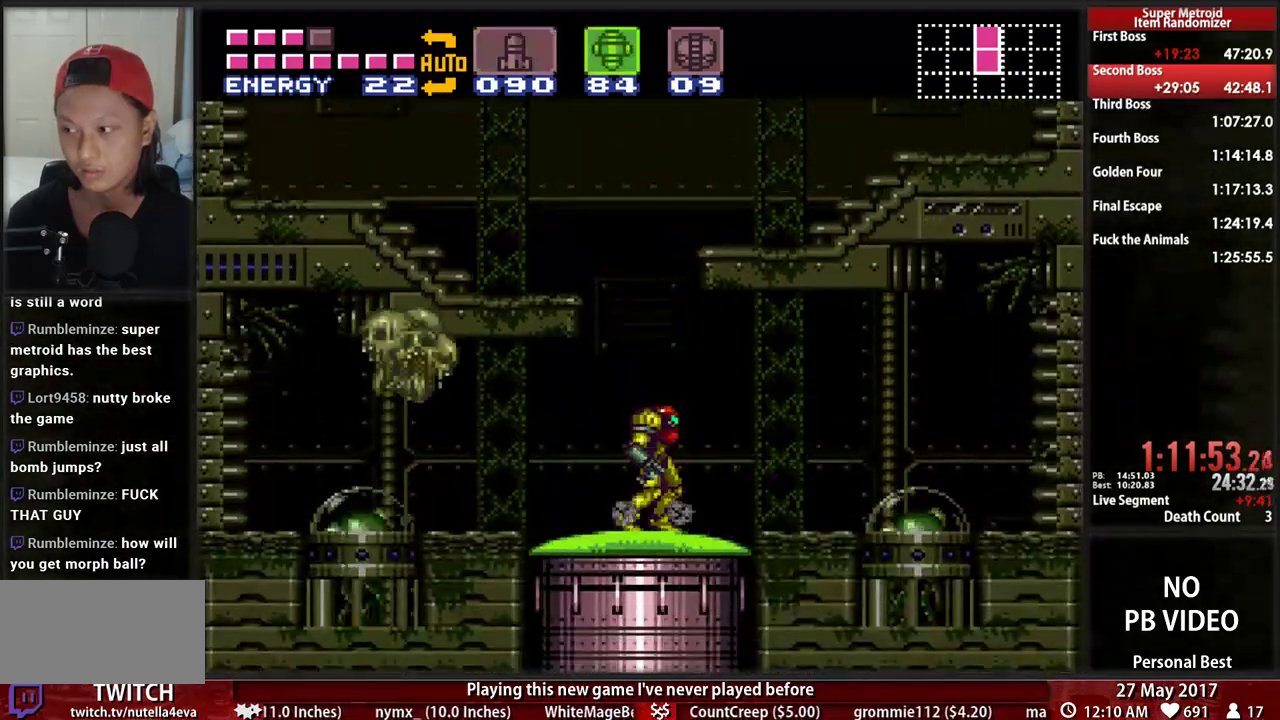
{"dt_ms": 500, "buttons": ["DPAD_DOWN", "DPAD_LEFT"], "events": [[34, "A", "down"], [103, "DPAD_DOWN", "down"], [138, "A", "up"], [224, "X", "down"], [362, "X", "up"], [500, "DPAD_LEFT", "down"]]}
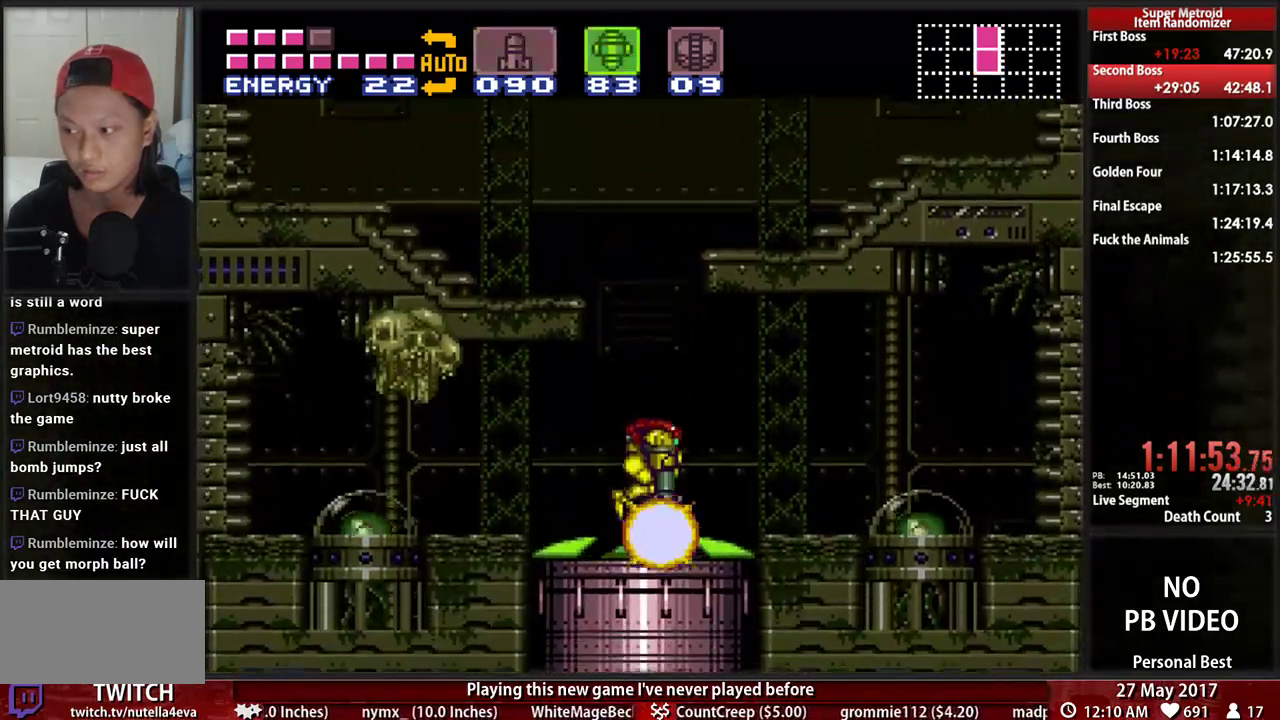
{"dt_ms": 1000, "buttons": []}
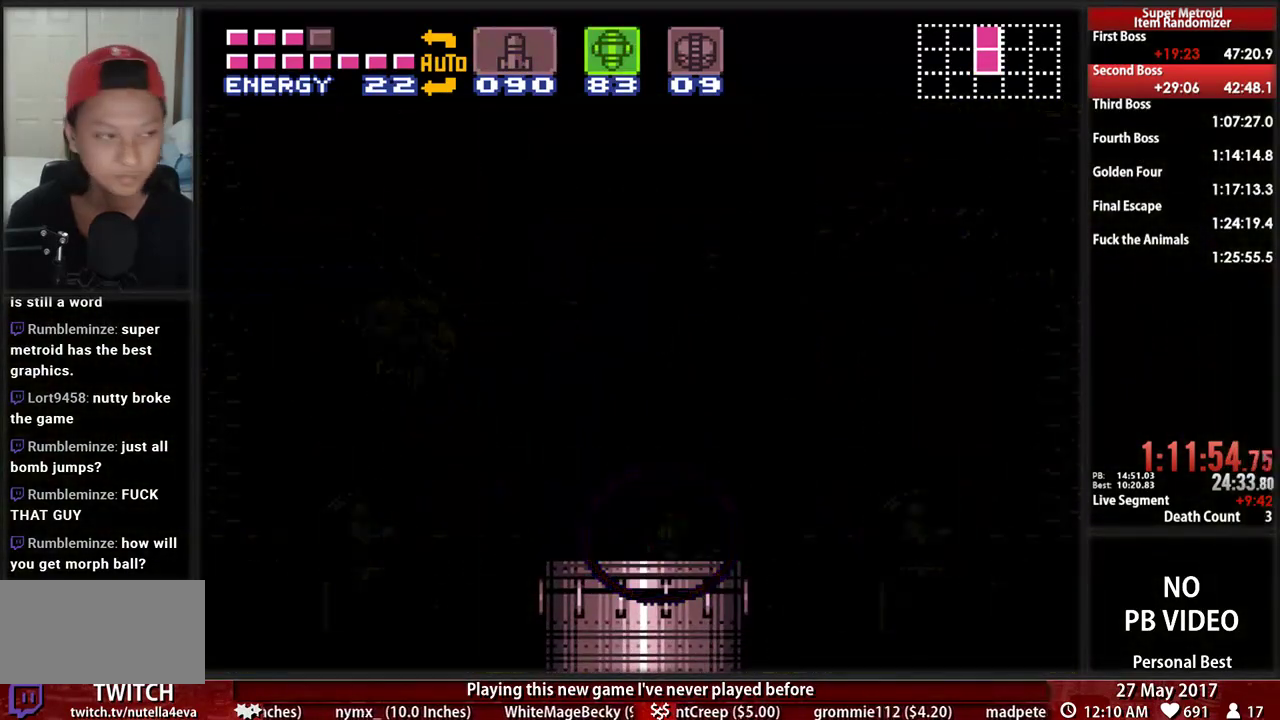
{"dt_ms": 500, "buttons": [], "events": []}
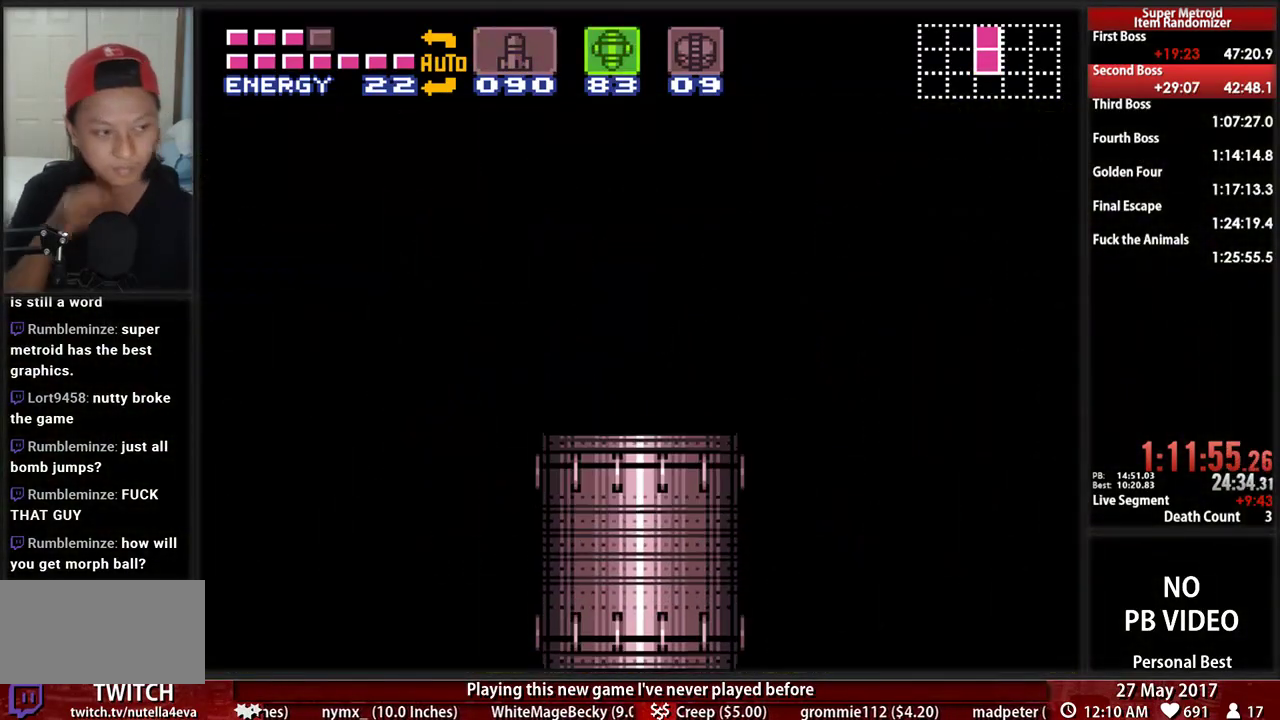
{"dt_ms": 500, "buttons": [], "events": []}
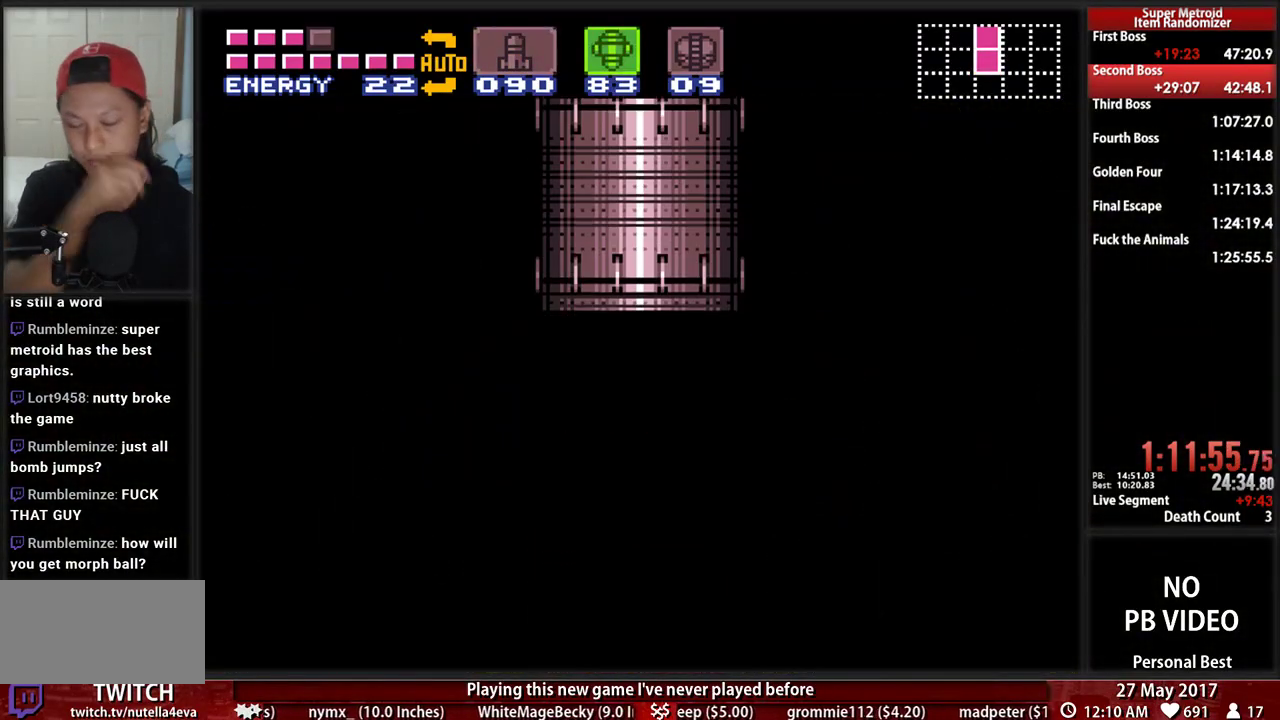
{"dt_ms": 500, "buttons": [], "events": []}
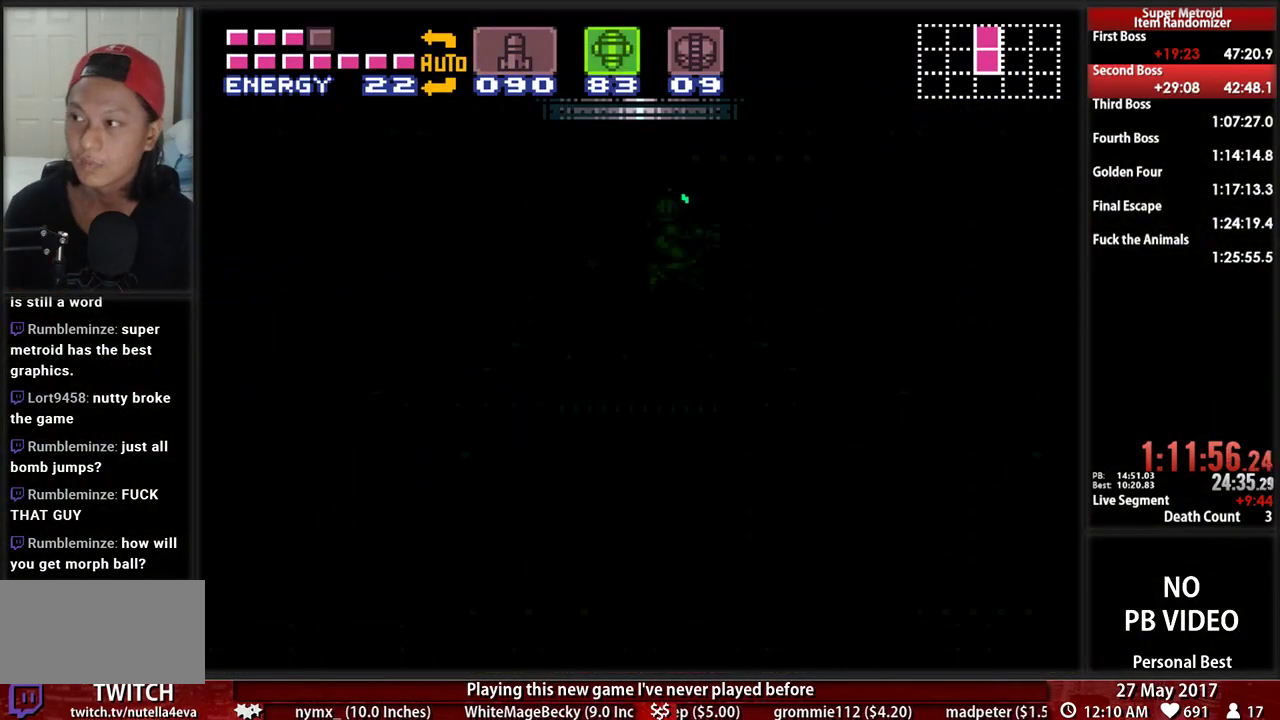
{"dt_ms": 500, "buttons": ["B", "DPAD_LEFT"], "events": [[414, "B", "down"], [414, "DPAD_LEFT", "down"]]}
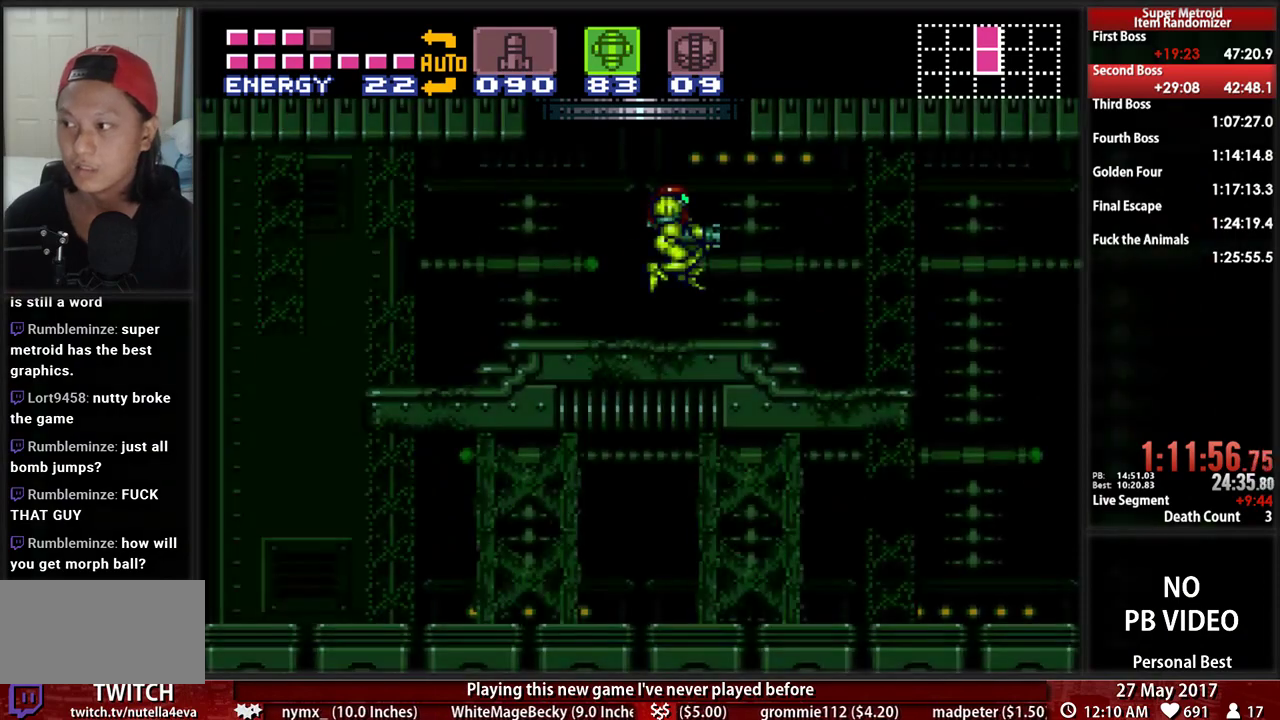
{"dt_ms": 500, "buttons": ["B", "DPAD_LEFT"], "events": []}
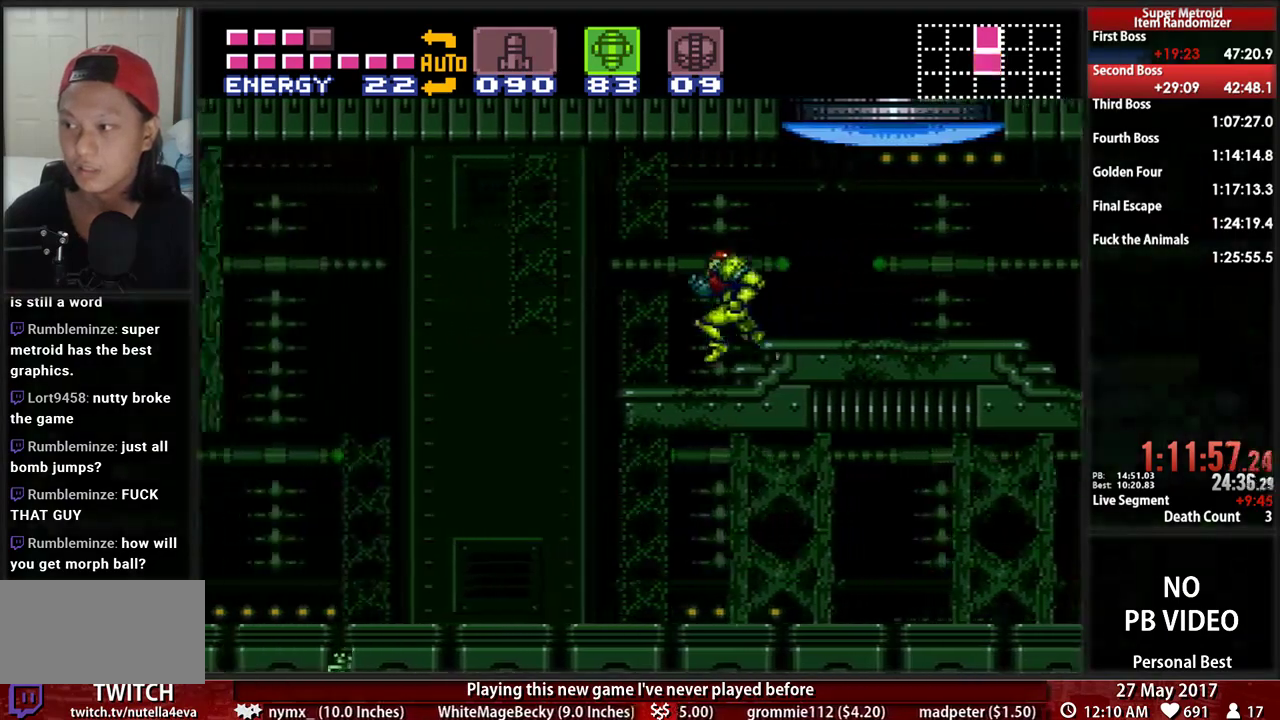
{"dt_ms": 500, "buttons": ["L1", "DPAD_LEFT"], "events": [[155, "A", "down"], [155, "B", "up"], [241, "A", "up"], [448, "L1", "down"]]}
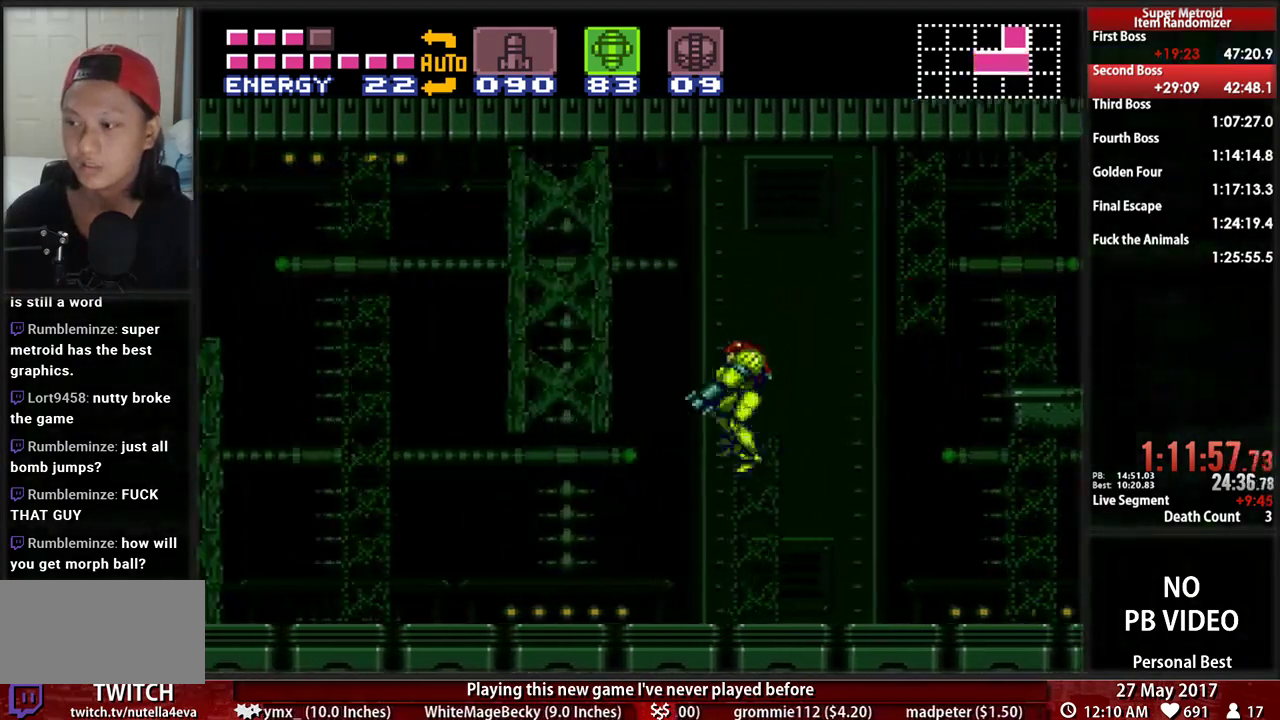
{"dt_ms": 500, "buttons": ["DPAD_LEFT"], "events": [[86, "L1", "up"]]}
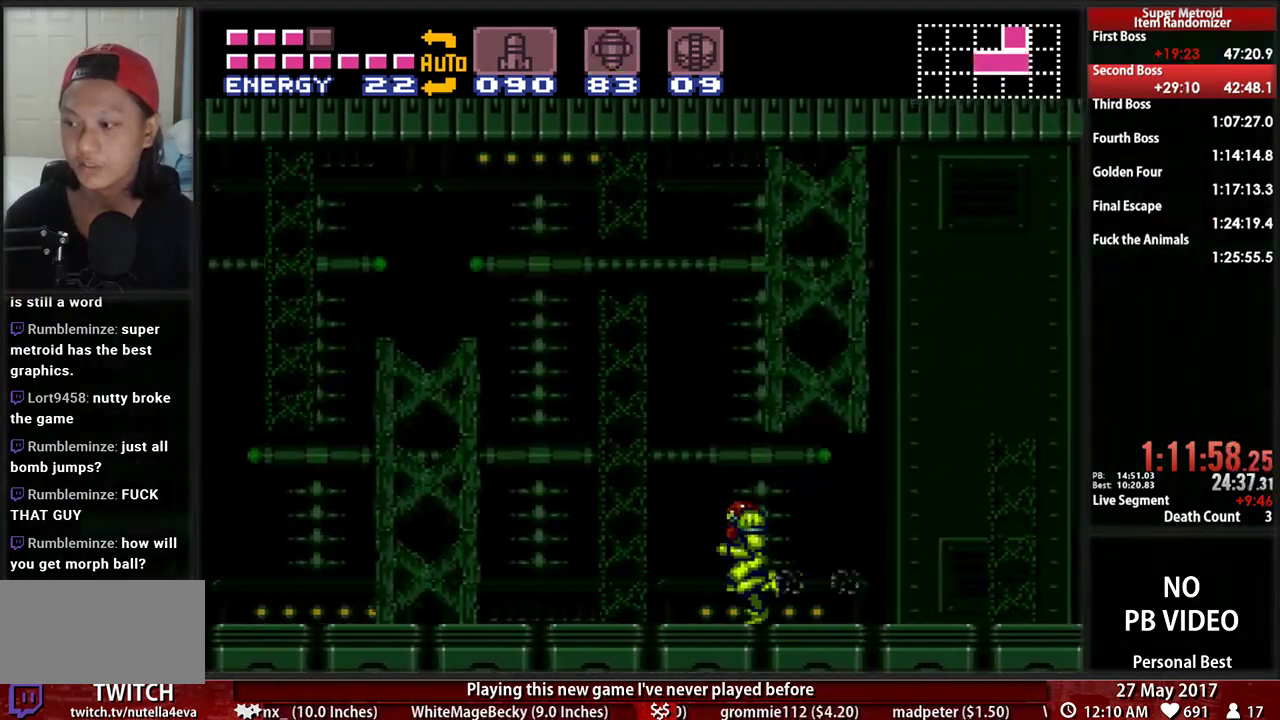
{"dt_ms": 500, "buttons": [], "events": [[52, "L1", "down"], [310, "DPAD_LEFT", "up"], [448, "L1", "up"]]}
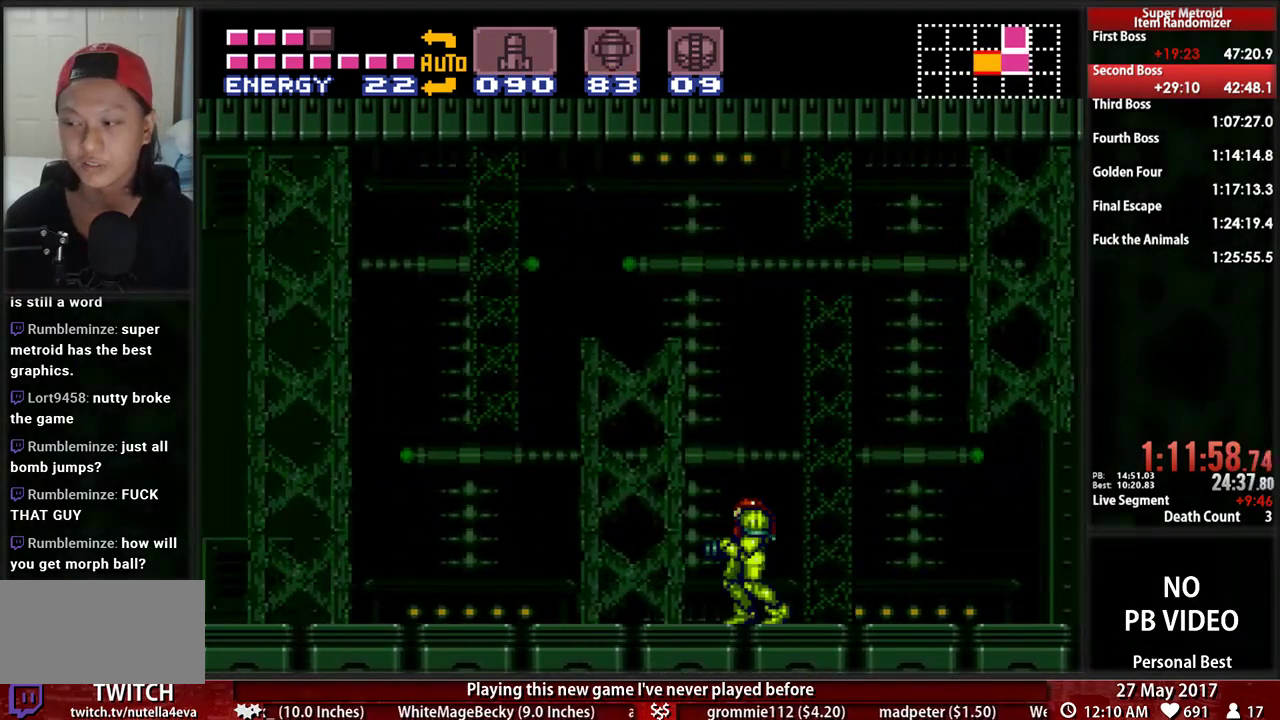
{"dt_ms": 500, "buttons": [], "events": []}
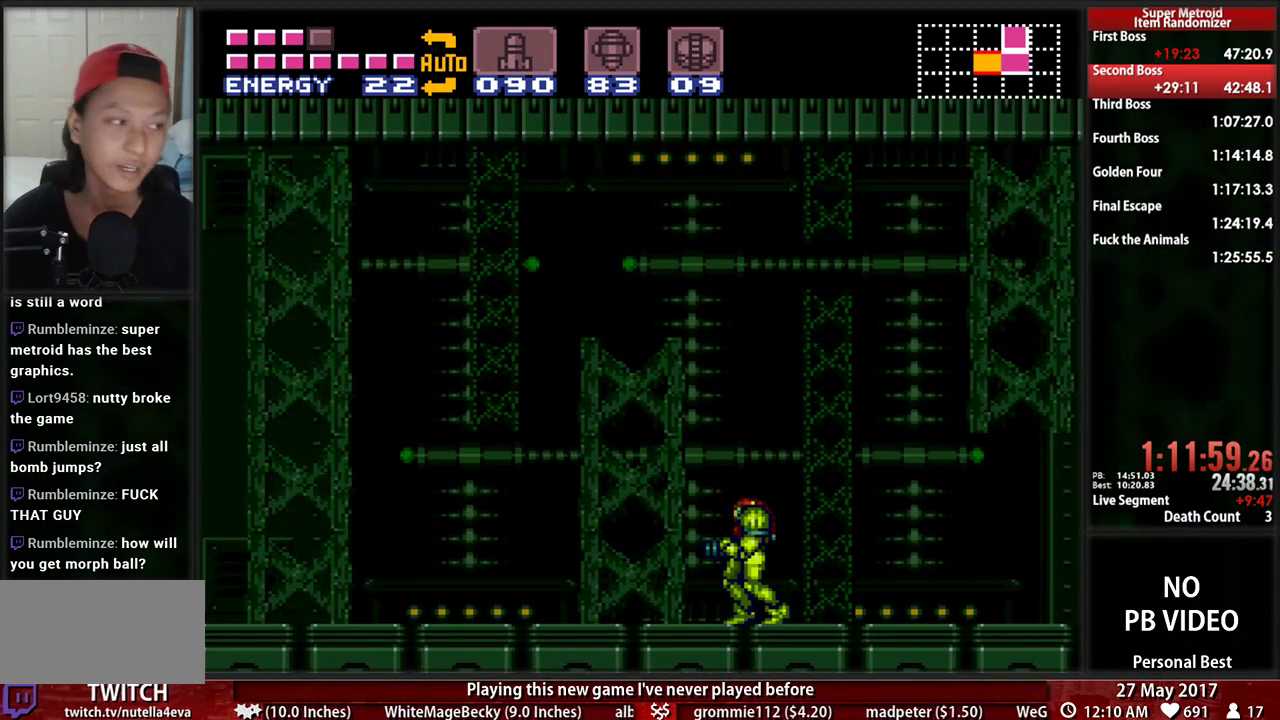
{"dt_ms": 500, "buttons": [], "events": [[155, "A", "down"], [414, "A", "up"]]}
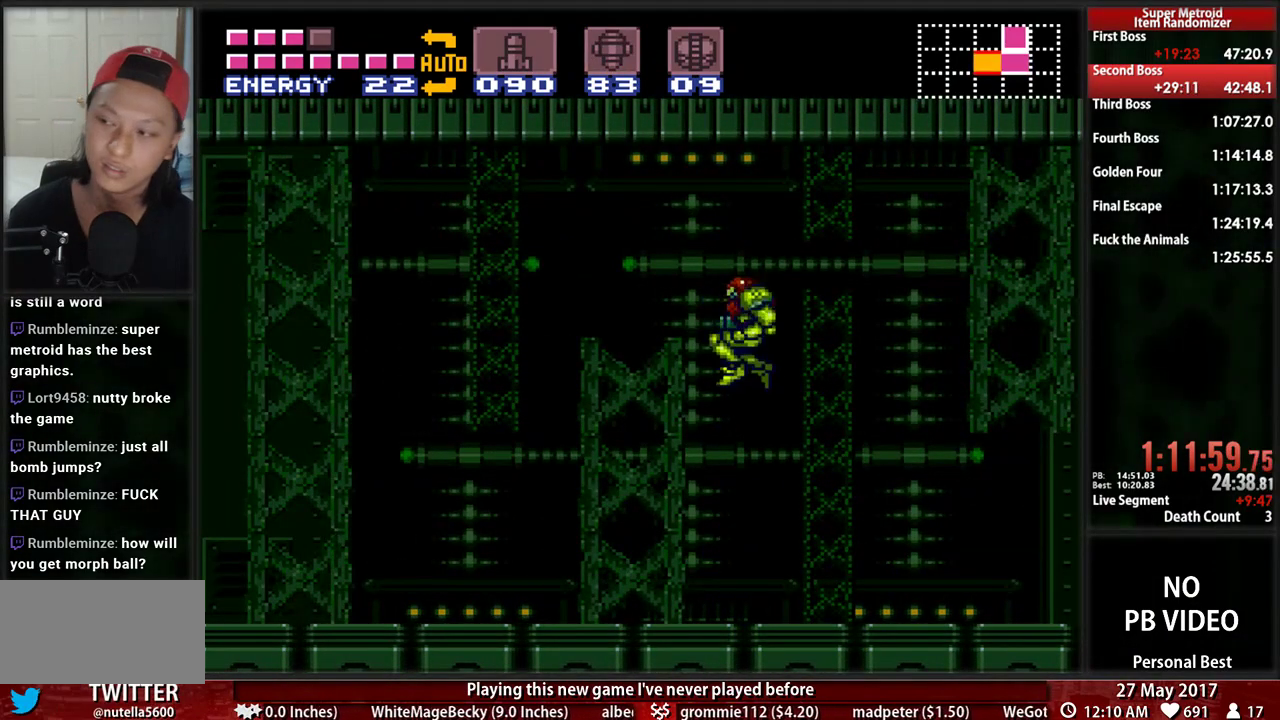
{"dt_ms": 500, "buttons": [], "events": []}
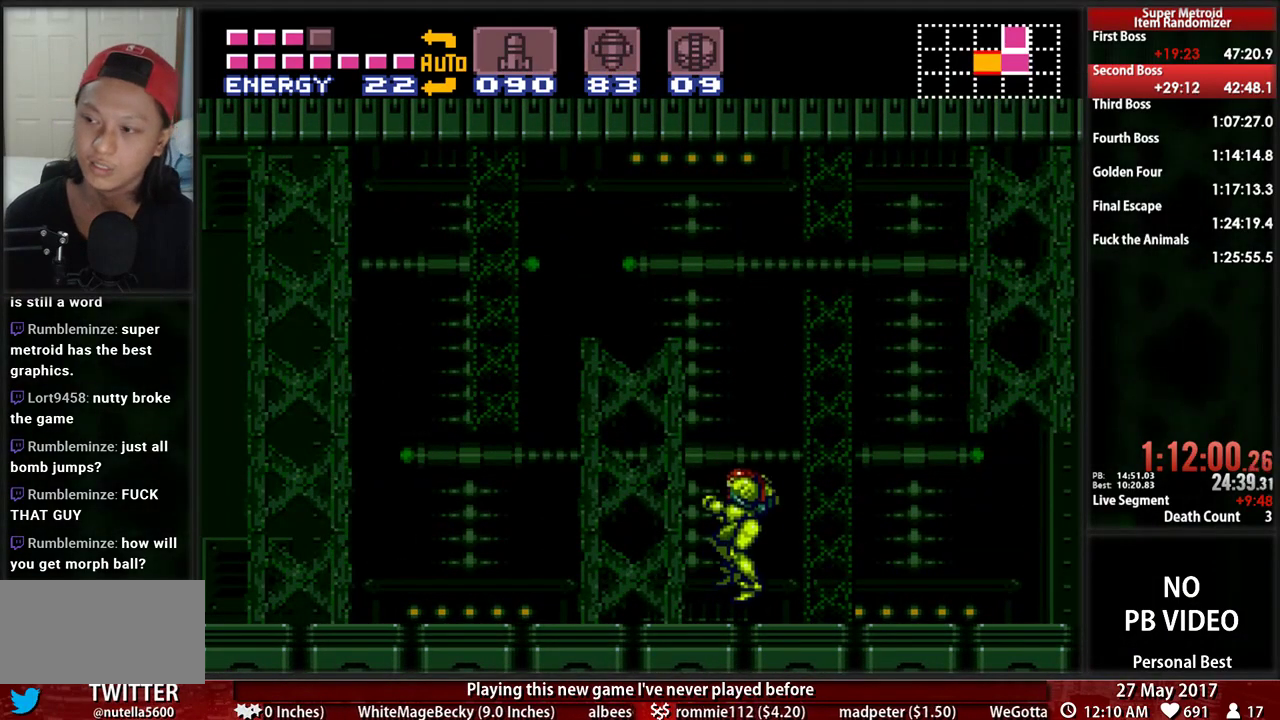
{"dt_ms": 500, "buttons": ["A"], "events": [[69, "A", "down"]]}
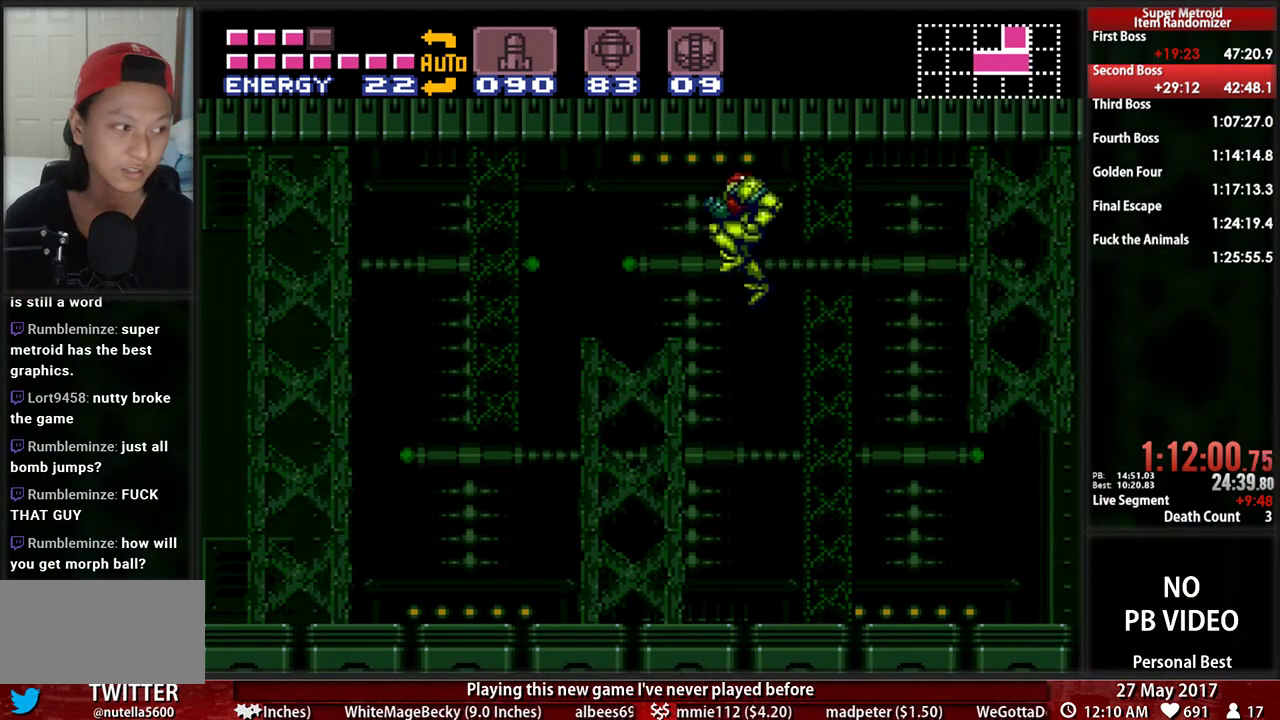
{"dt_ms": 500, "buttons": ["A"], "events": []}
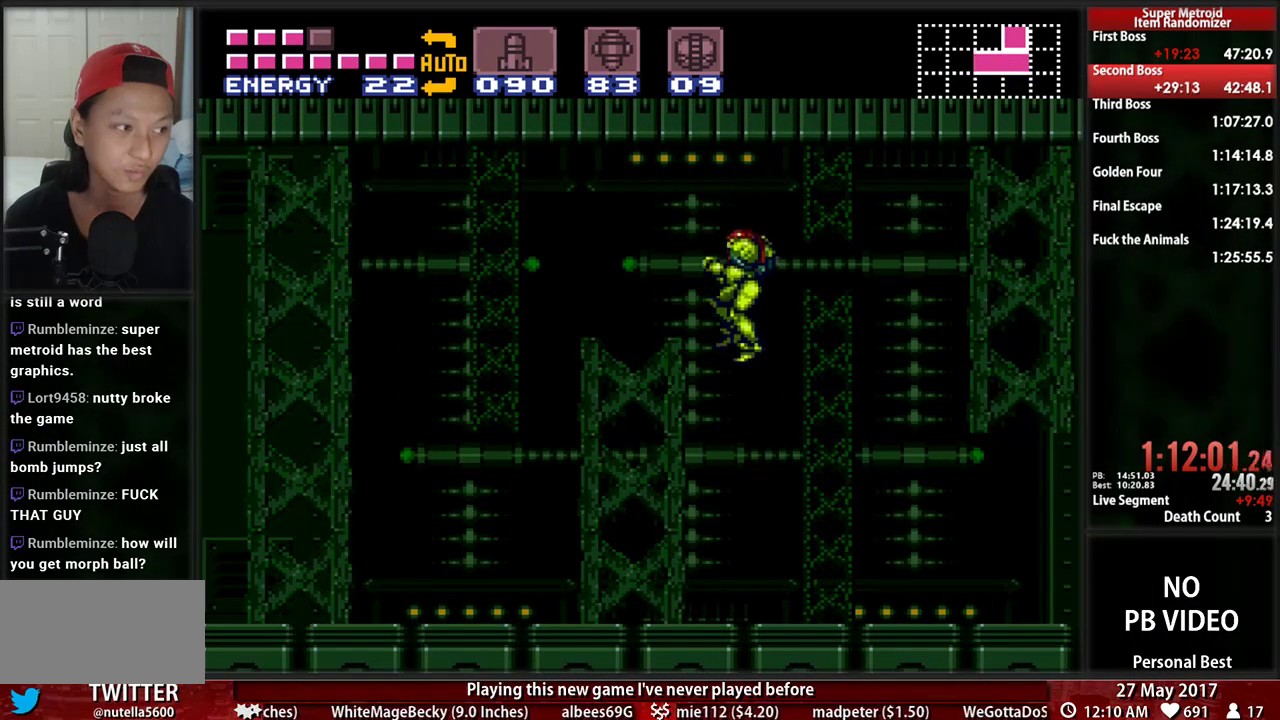
{"dt_ms": 500, "buttons": ["A"], "events": []}
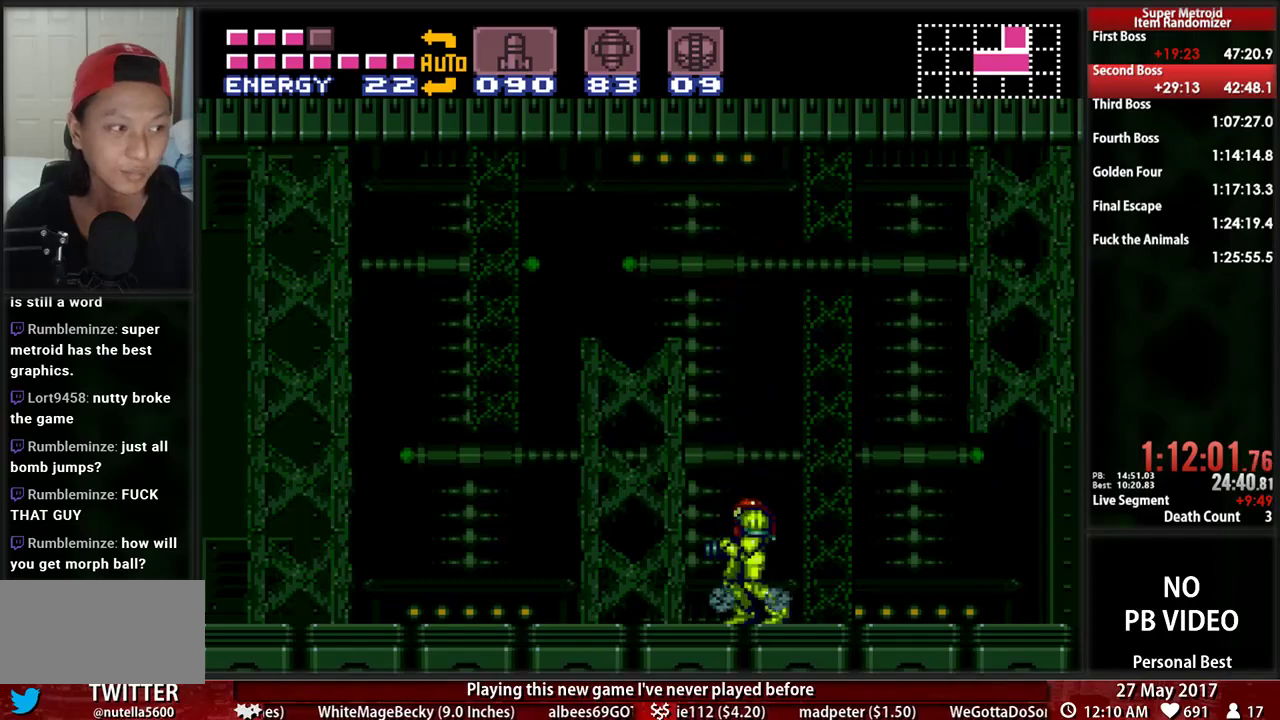
{"dt_ms": 500, "buttons": ["A"], "events": []}
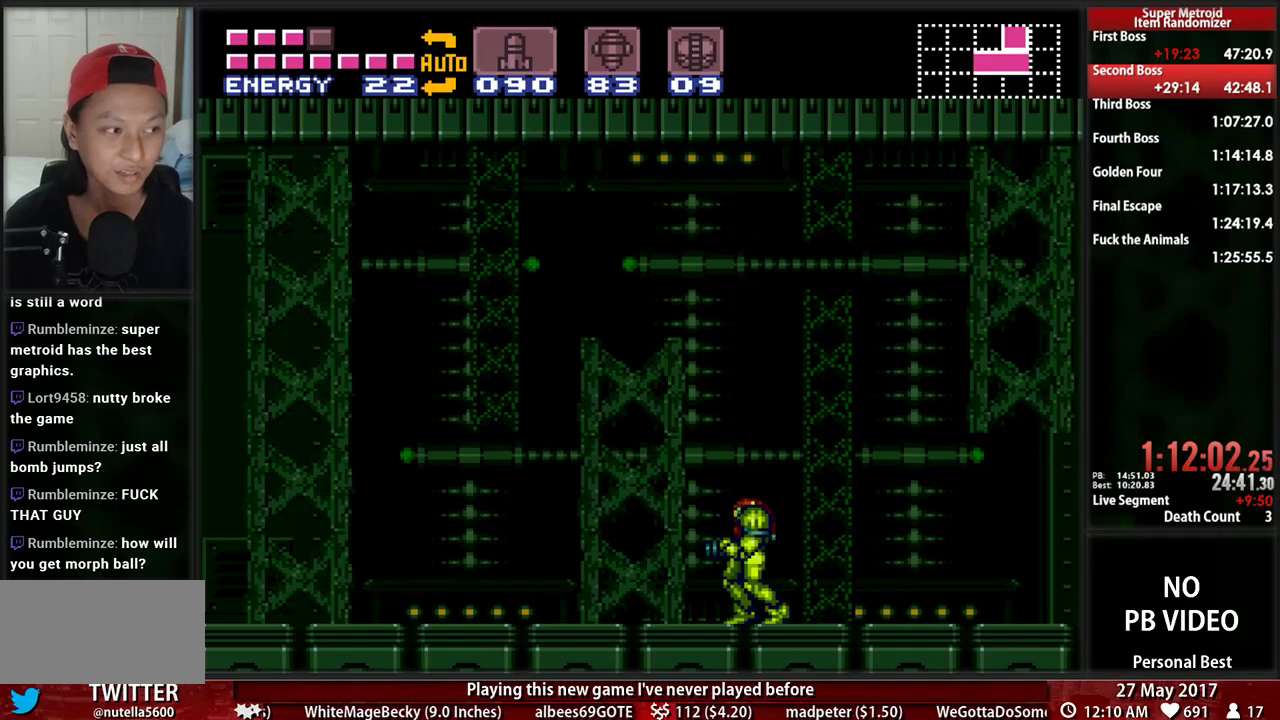
{"dt_ms": 500, "buttons": ["A"], "events": []}
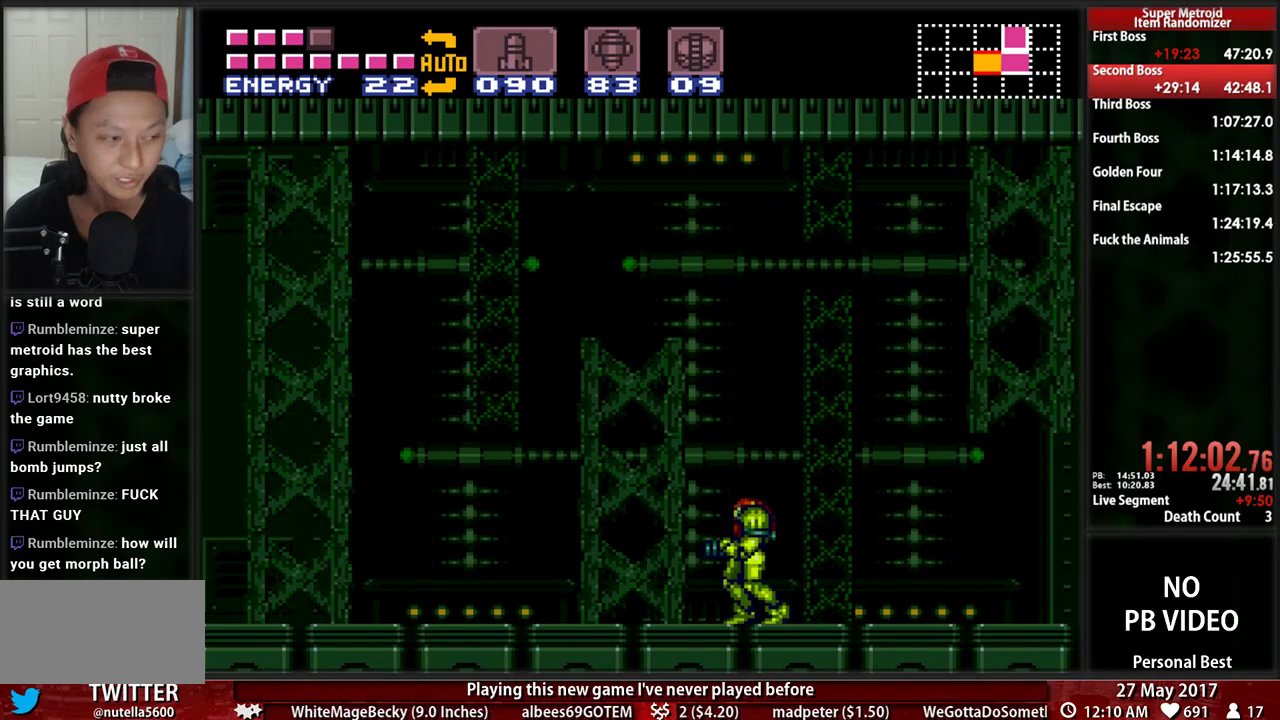
{"dt_ms": 500, "buttons": ["A"], "events": []}
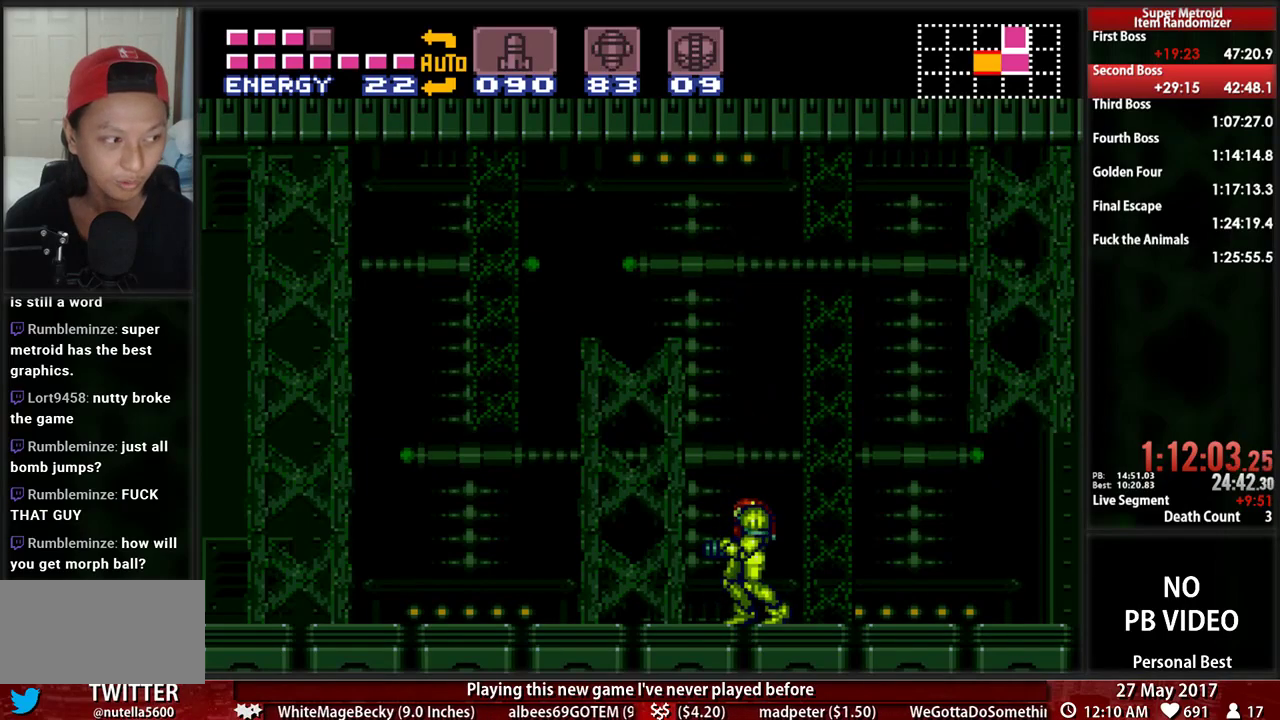
{"dt_ms": 500, "buttons": ["A"], "events": []}
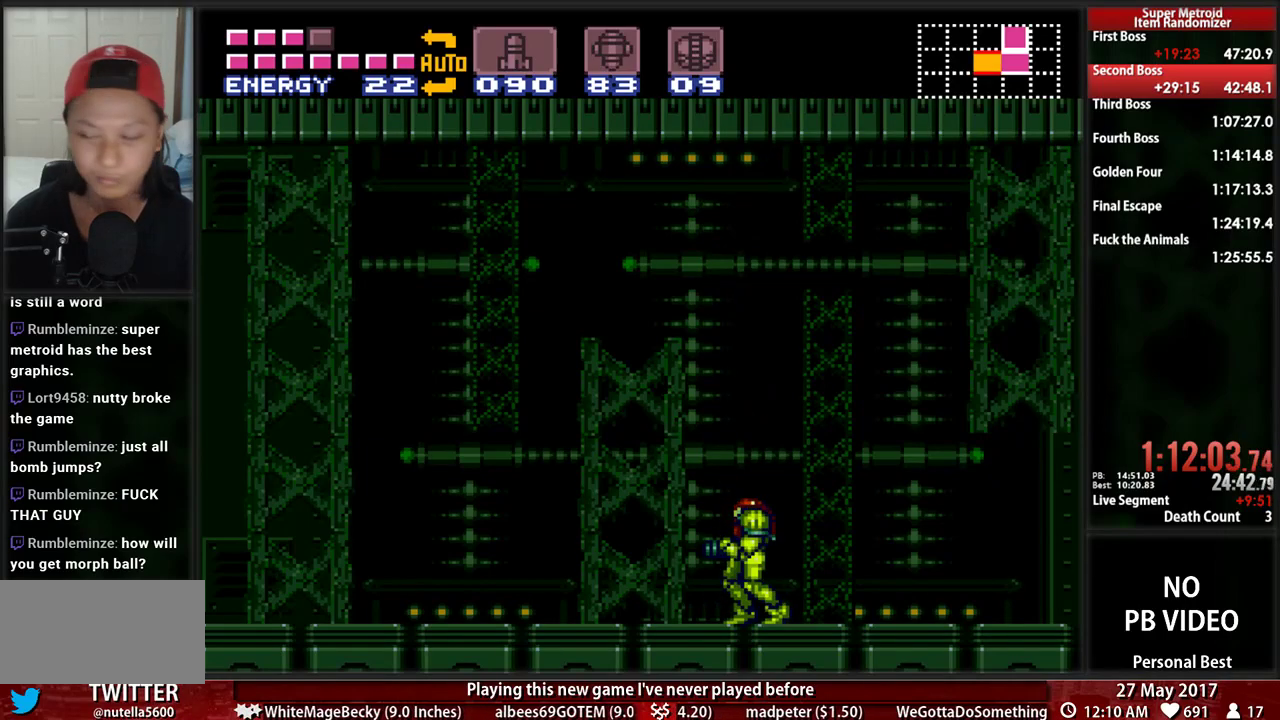
{"dt_ms": 500, "buttons": ["A"], "events": []}
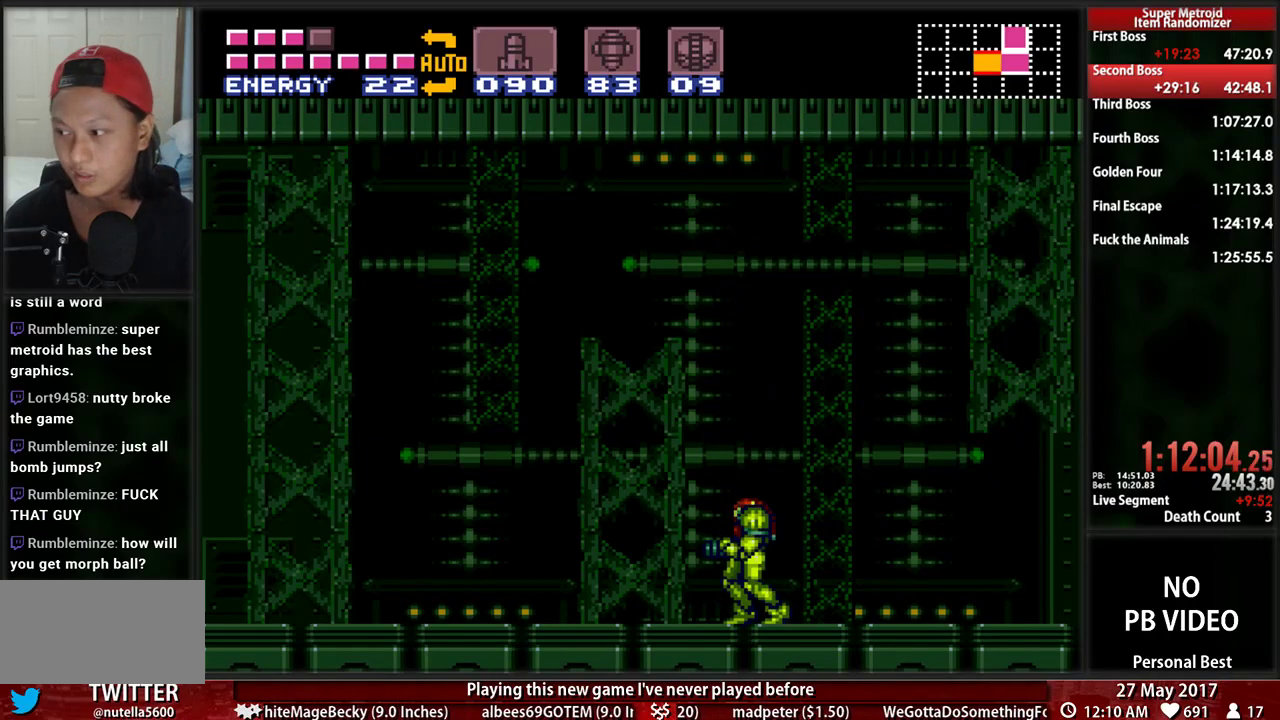
{"dt_ms": 500, "buttons": ["A"], "events": []}
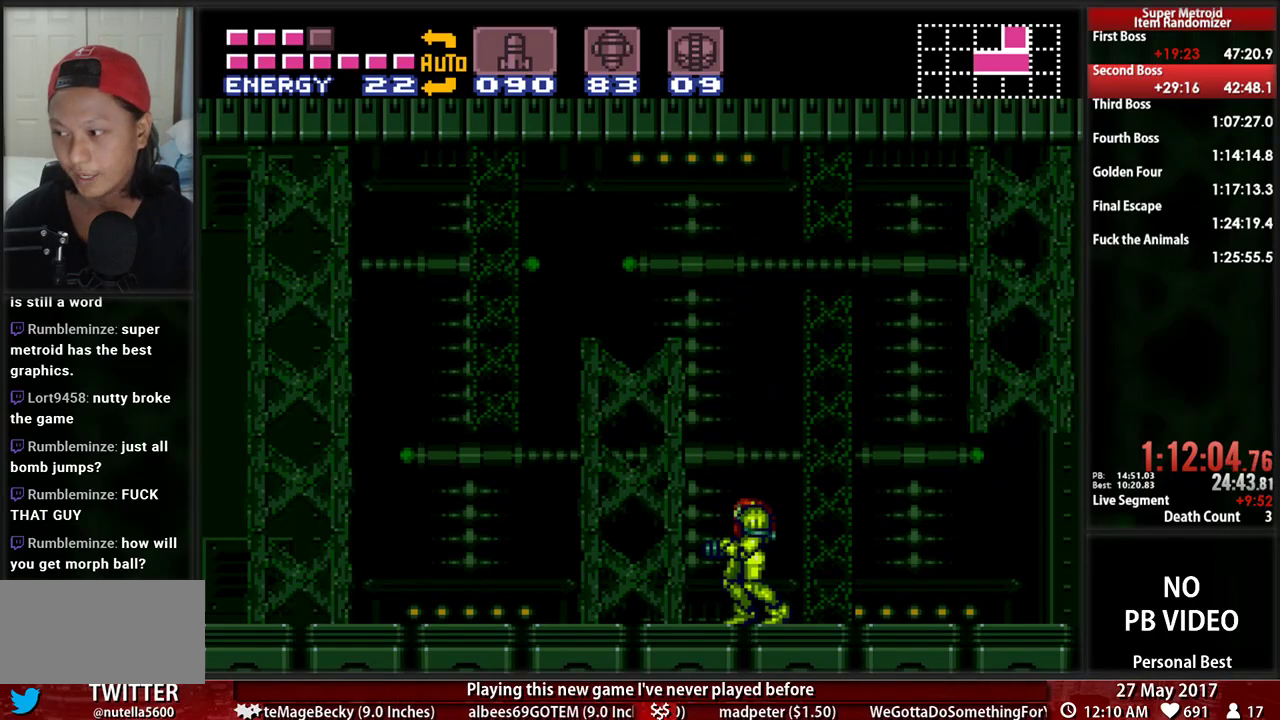
{"dt_ms": 500, "buttons": ["A"], "events": []}
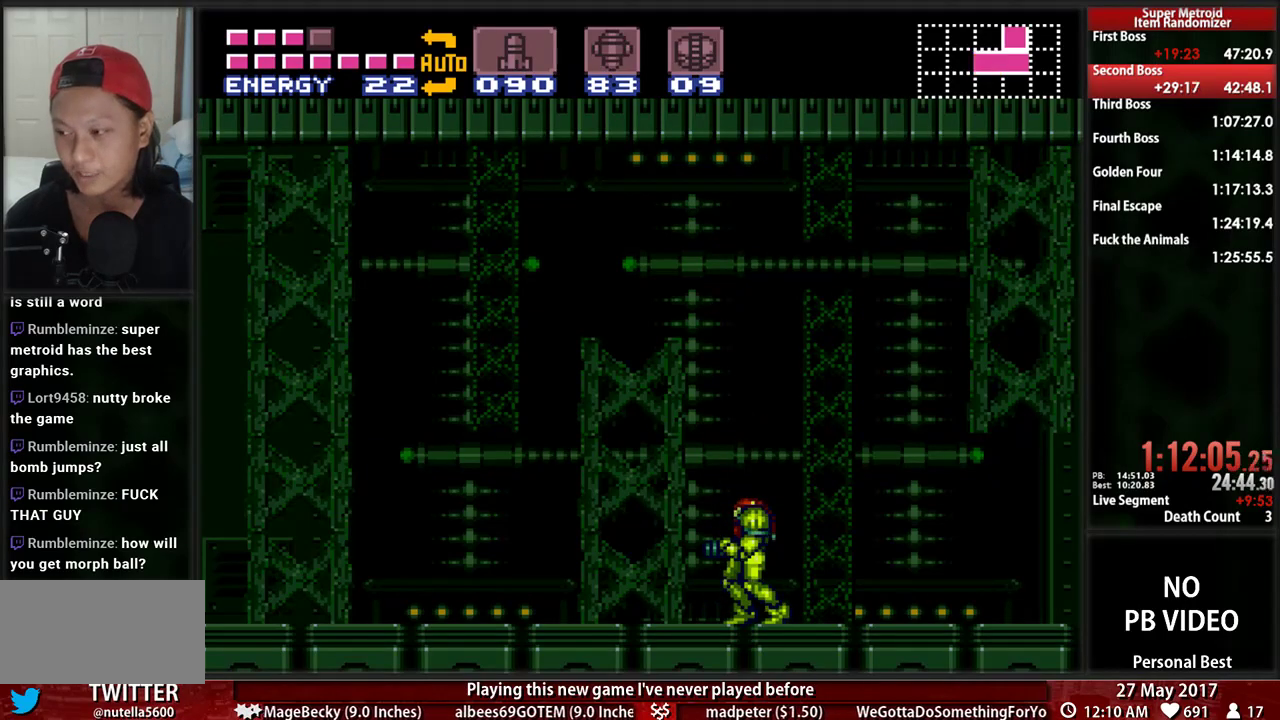
{"dt_ms": 500, "buttons": ["A"], "events": []}
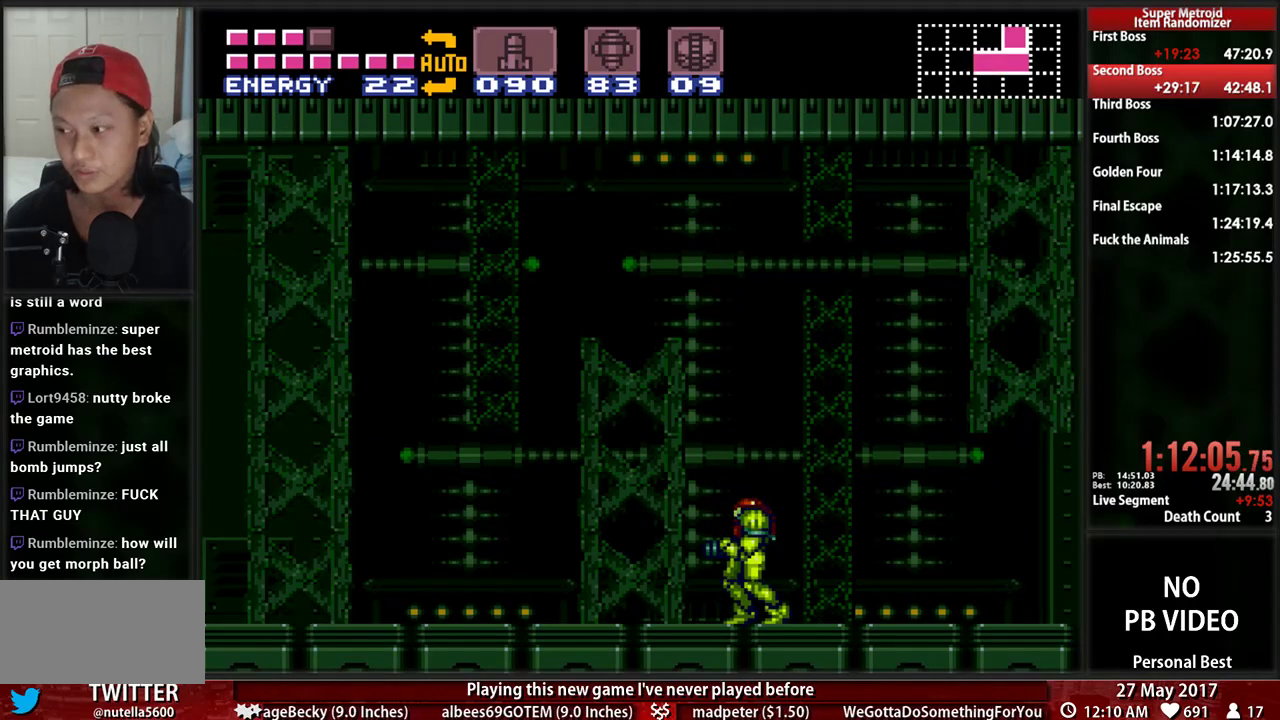
{"dt_ms": 500, "buttons": ["A"], "events": []}
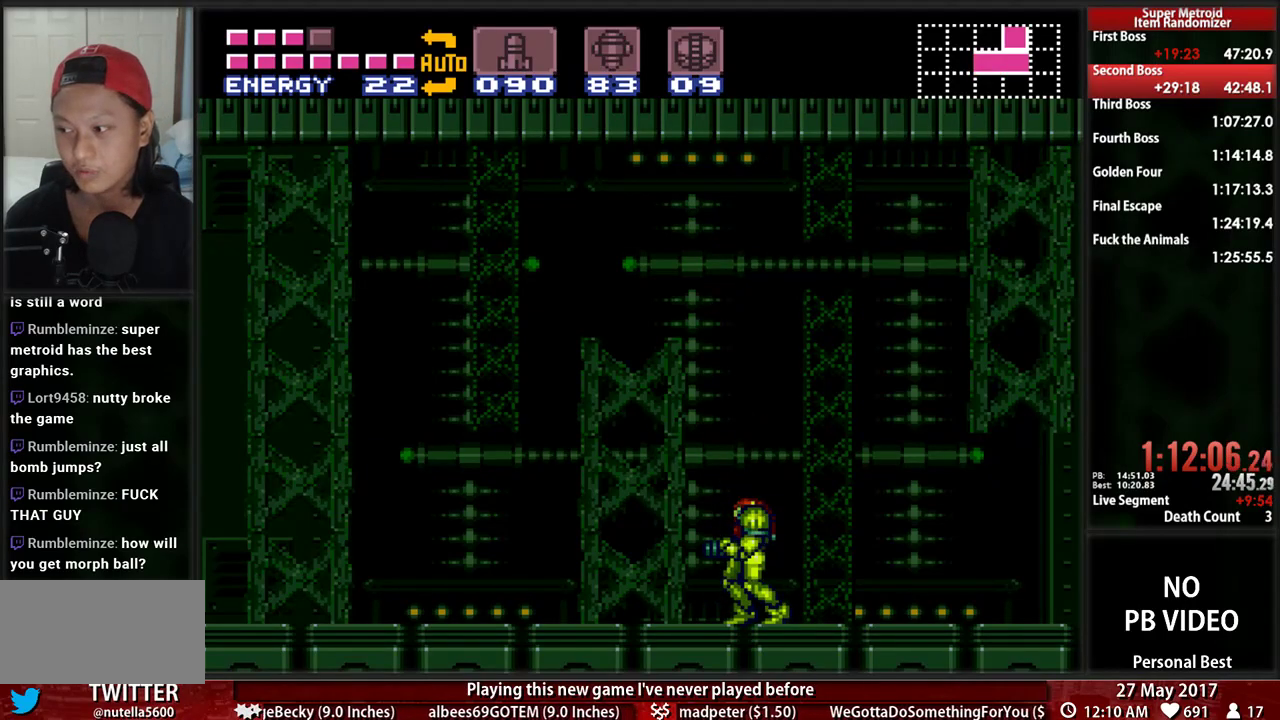
{"dt_ms": 500, "buttons": ["A"], "events": [[362, "DPAD_RIGHT", "down"], [466, "DPAD_RIGHT", "up"]]}